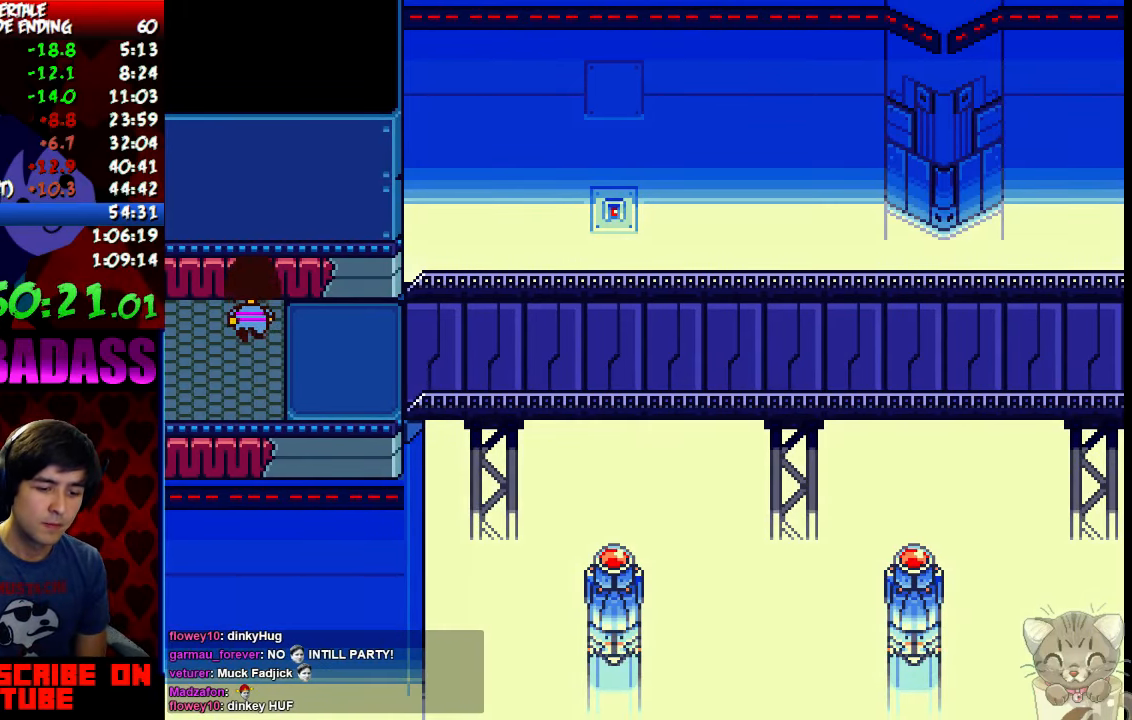
Gameplay with keyboard; each line is a JSON object with the keys held at the frame after it. "events" lists presses ("down") and releases ("up") of "c", "down", "escape", "left", "return", "right", "shift", "up", "x" and "z" between this image and that frame as [ms after this image, input, new state], when the widget could be followed in between. No other keys are recorded. Mouse input is not recorded.
{"keys": ["down", "up"], "events": []}
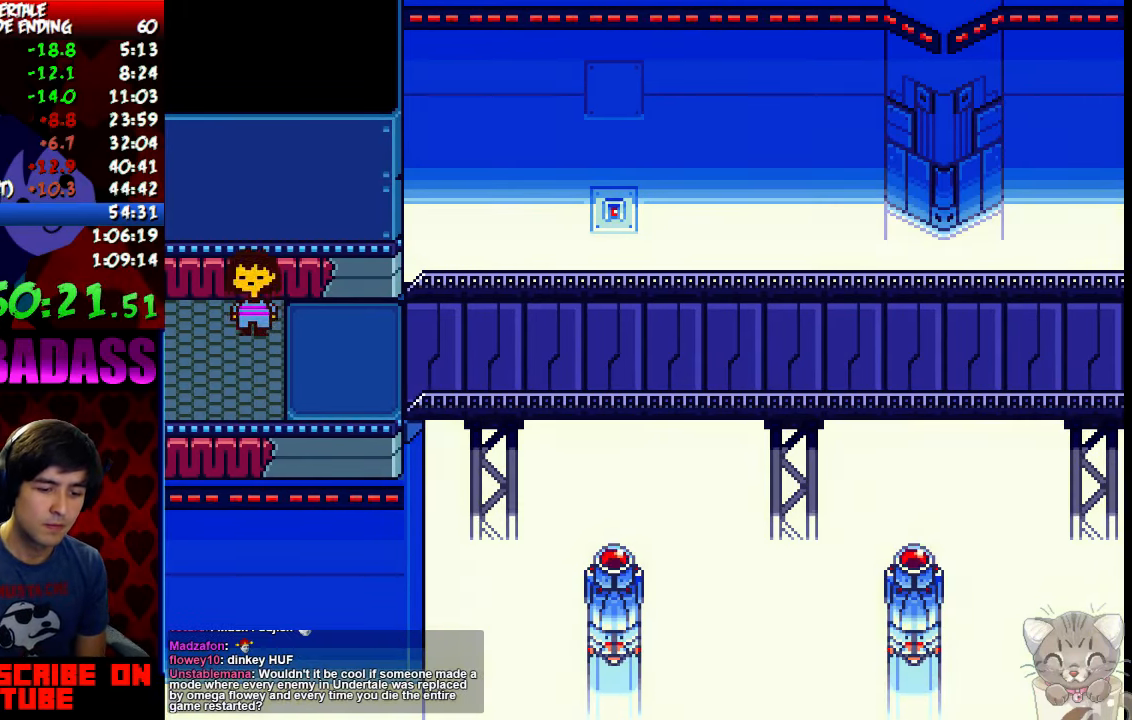
{"keys": ["down", "up"], "events": []}
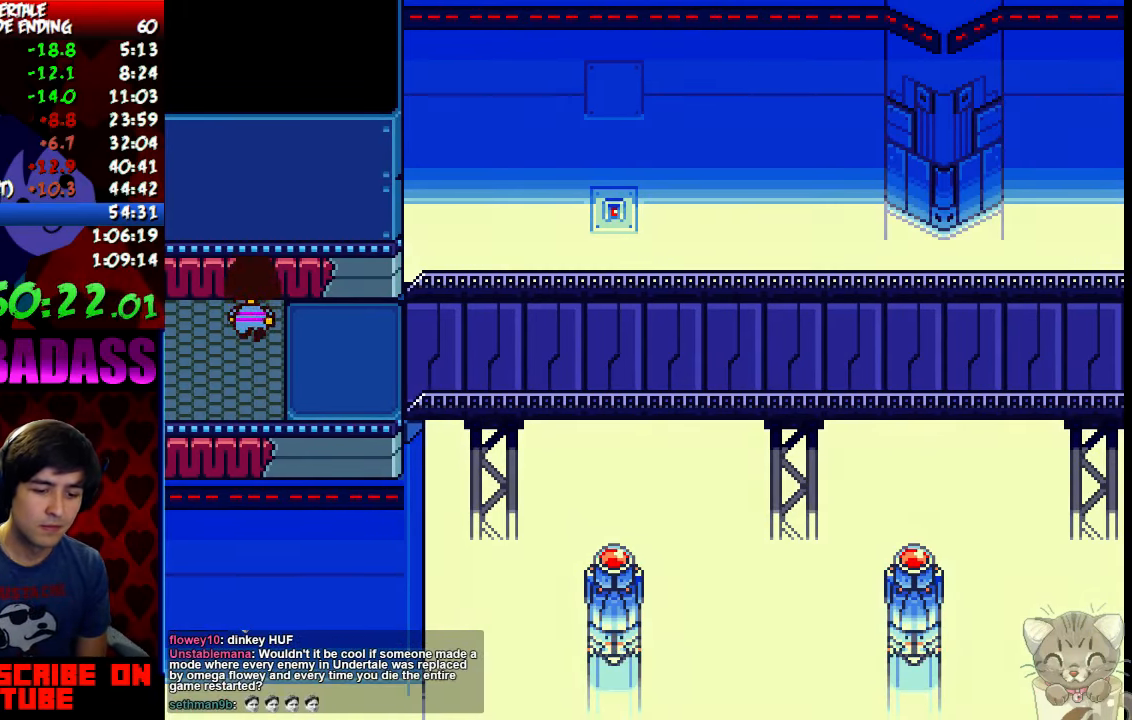
{"keys": ["down", "up"], "events": []}
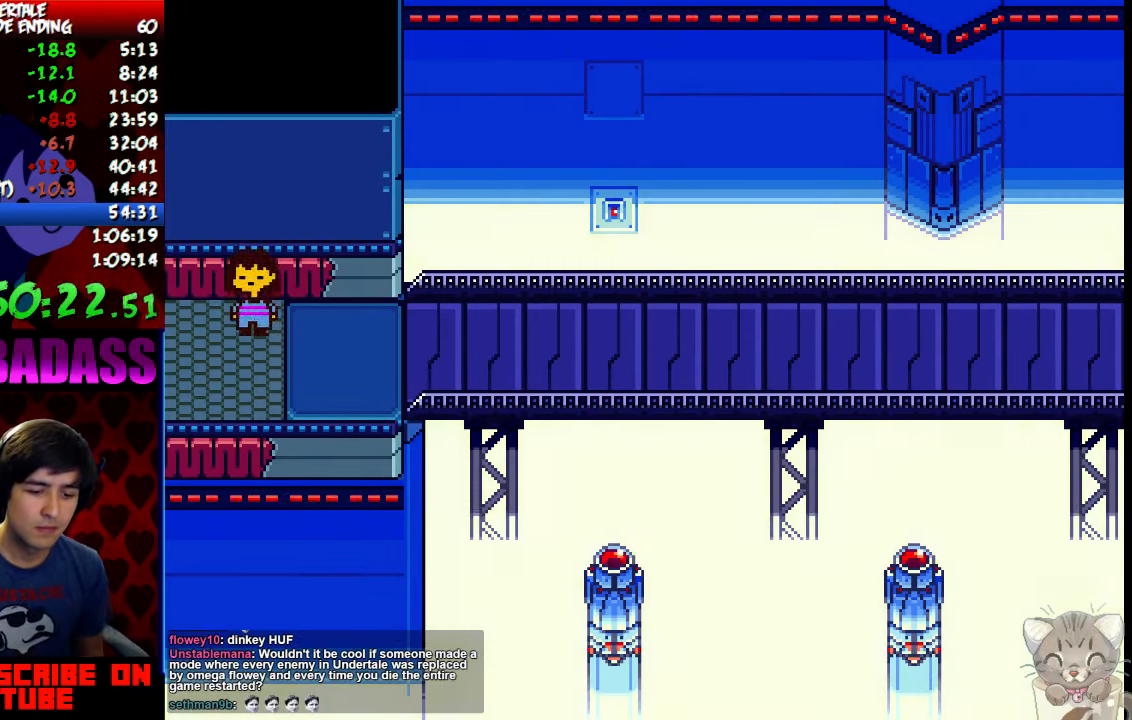
{"keys": ["down", "up"], "events": []}
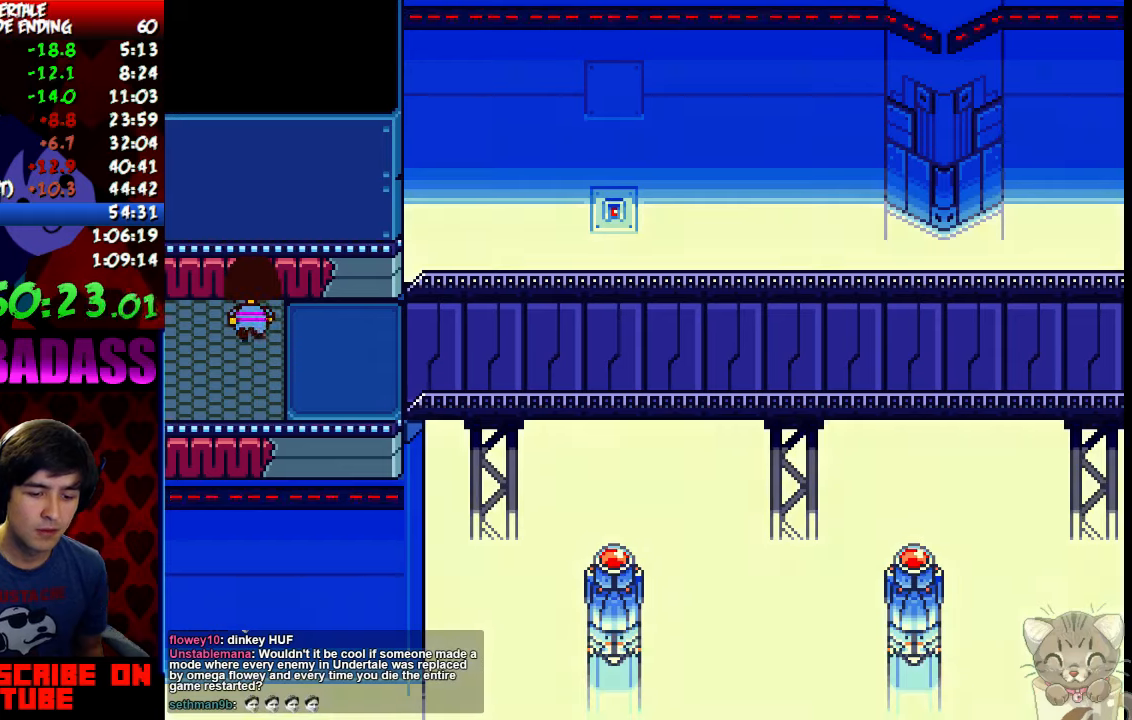
{"keys": ["down", "up"], "events": []}
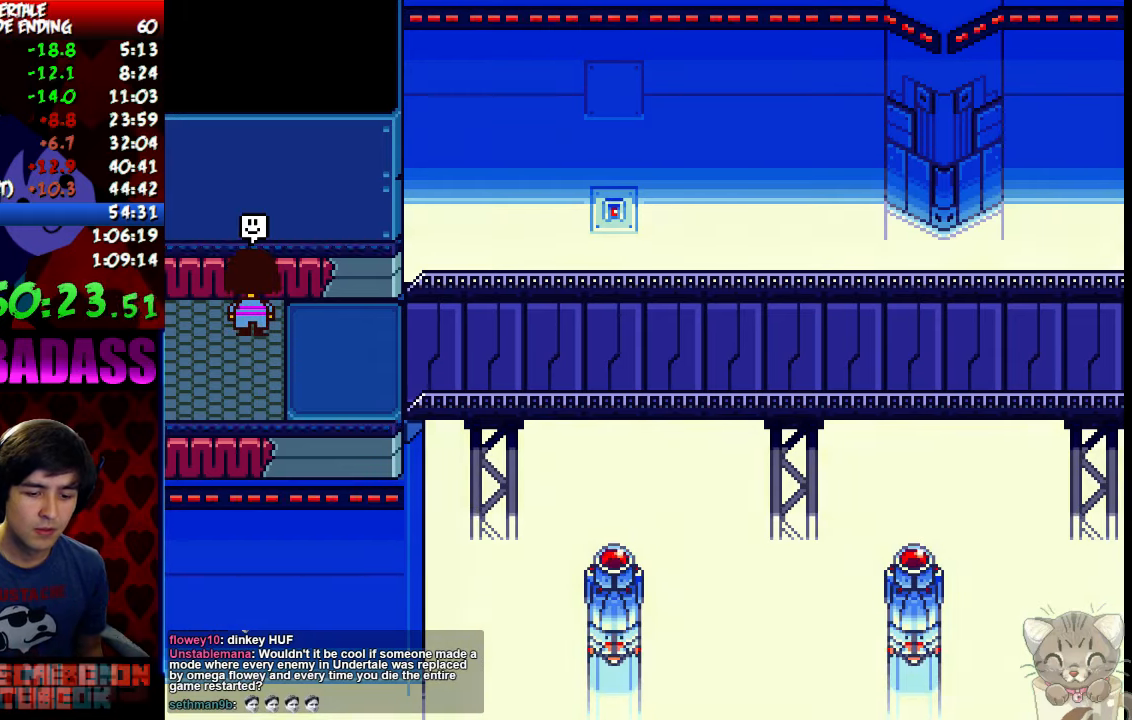
{"keys": ["down", "up"], "events": []}
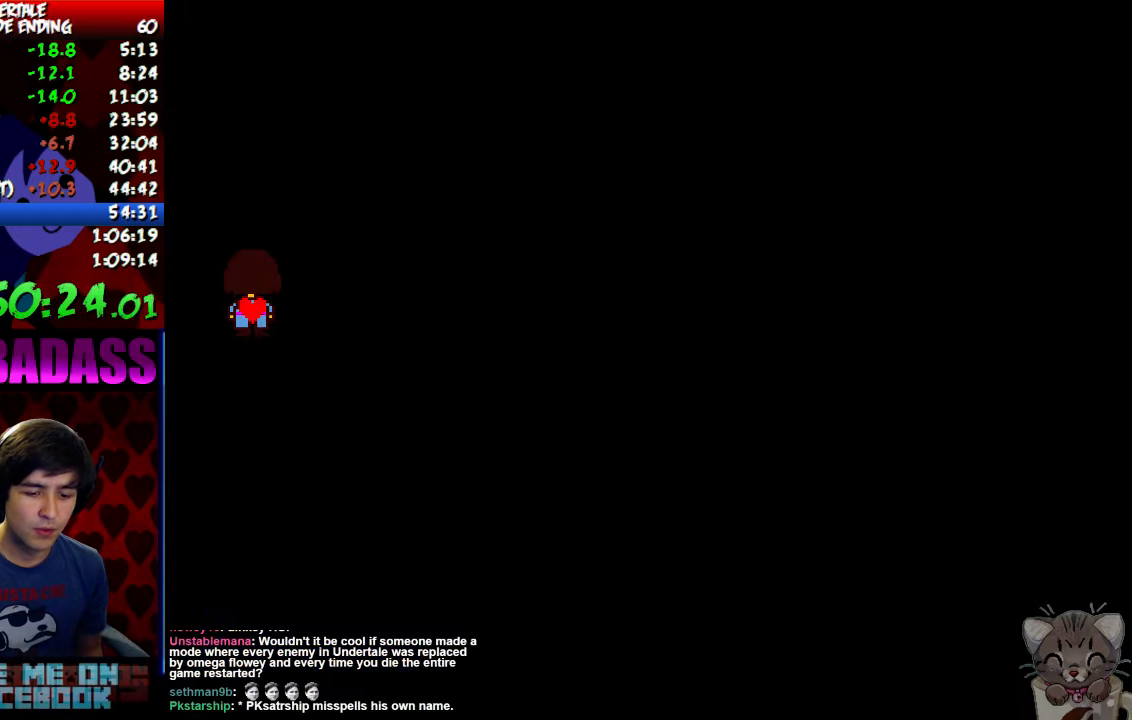
{"keys": ["down", "up"], "events": []}
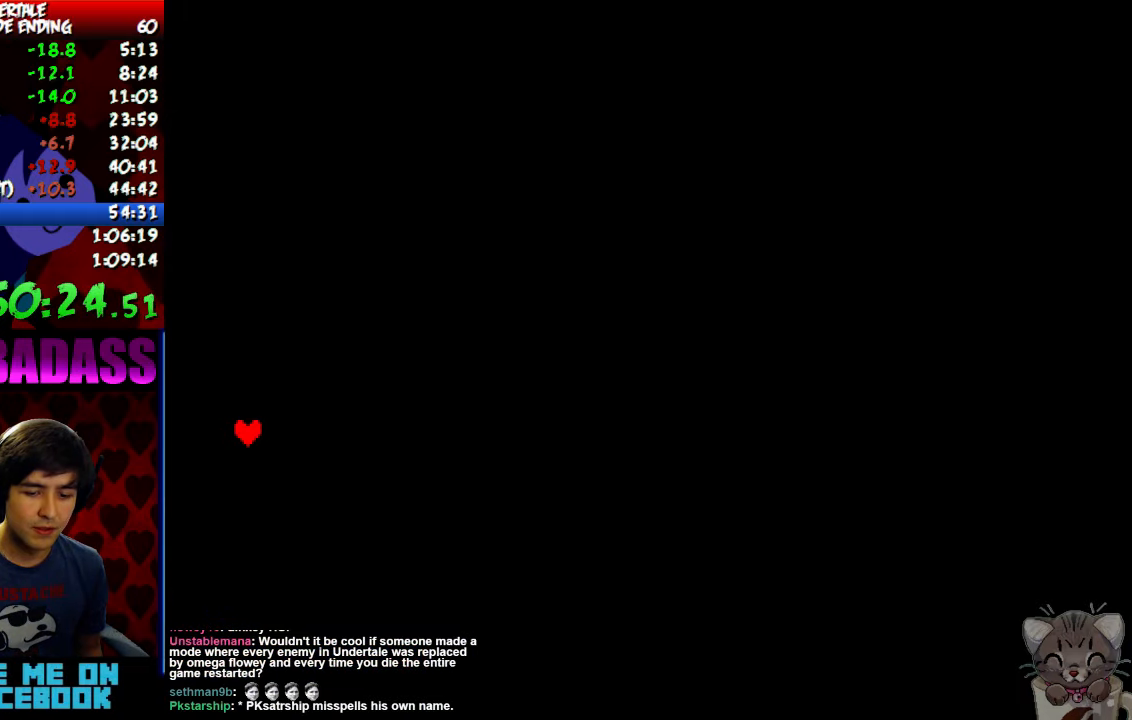
{"keys": ["down", "up"], "events": []}
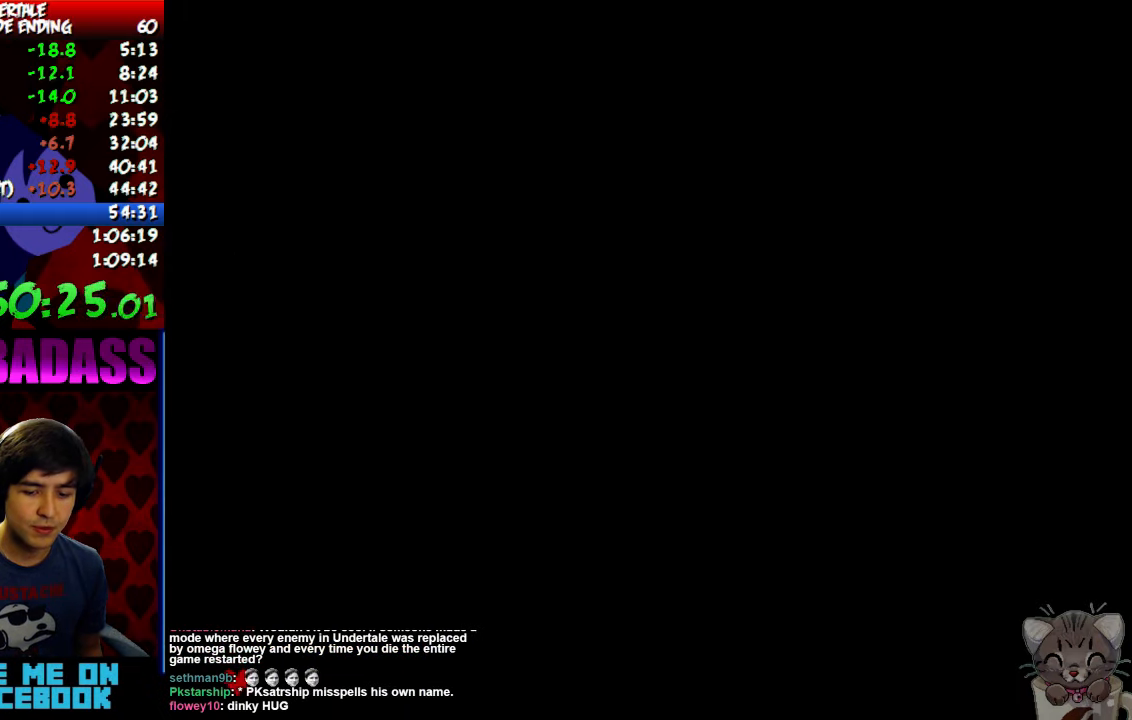
{"keys": [], "events": [[167, "down", "up"], [200, "up", "up"], [334, "return", "down"], [400, "return", "up"], [434, "z", "down"], [500, "z", "up"]]}
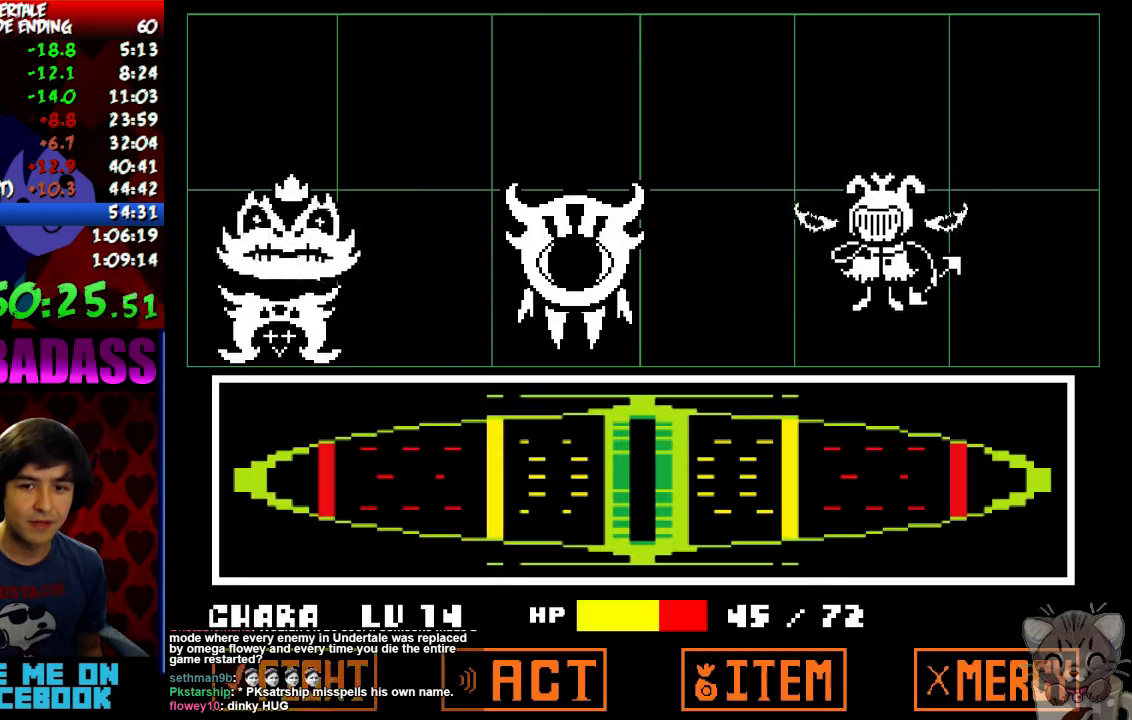
{"keys": [], "events": []}
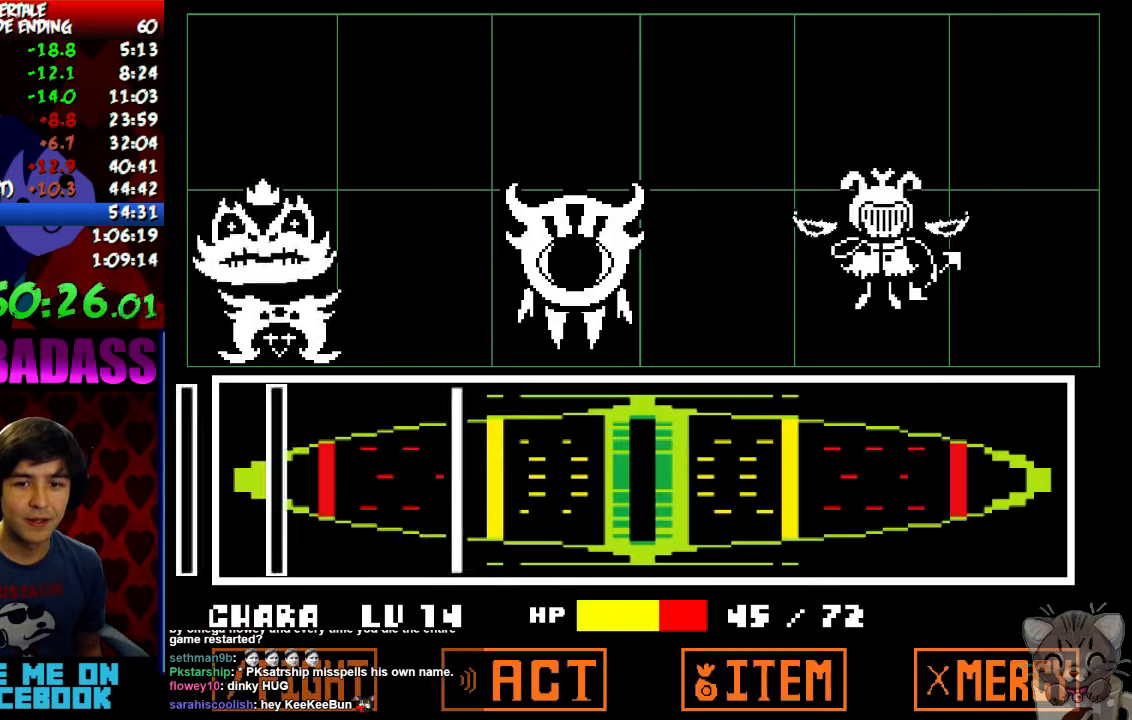
{"keys": ["z"], "events": [[300, "z", "down"], [400, "z", "up"], [500, "z", "down"]]}
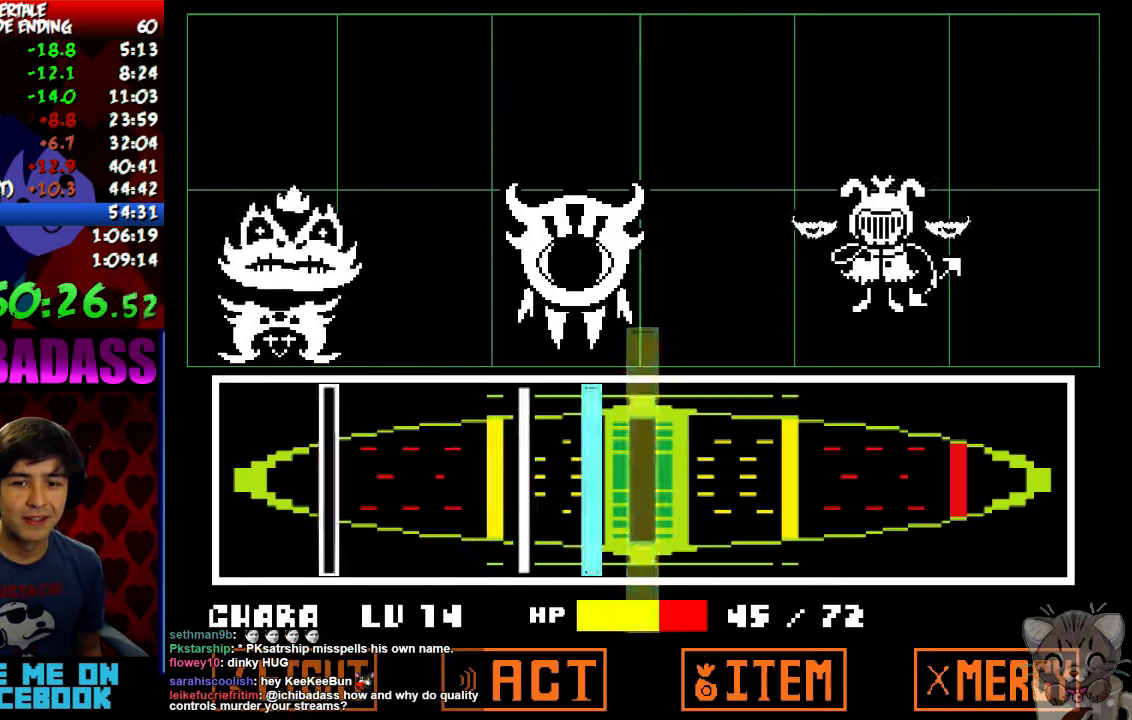
{"keys": ["z"], "events": [[67, "z", "up"], [234, "z", "down"], [334, "z", "up"], [500, "z", "down"]]}
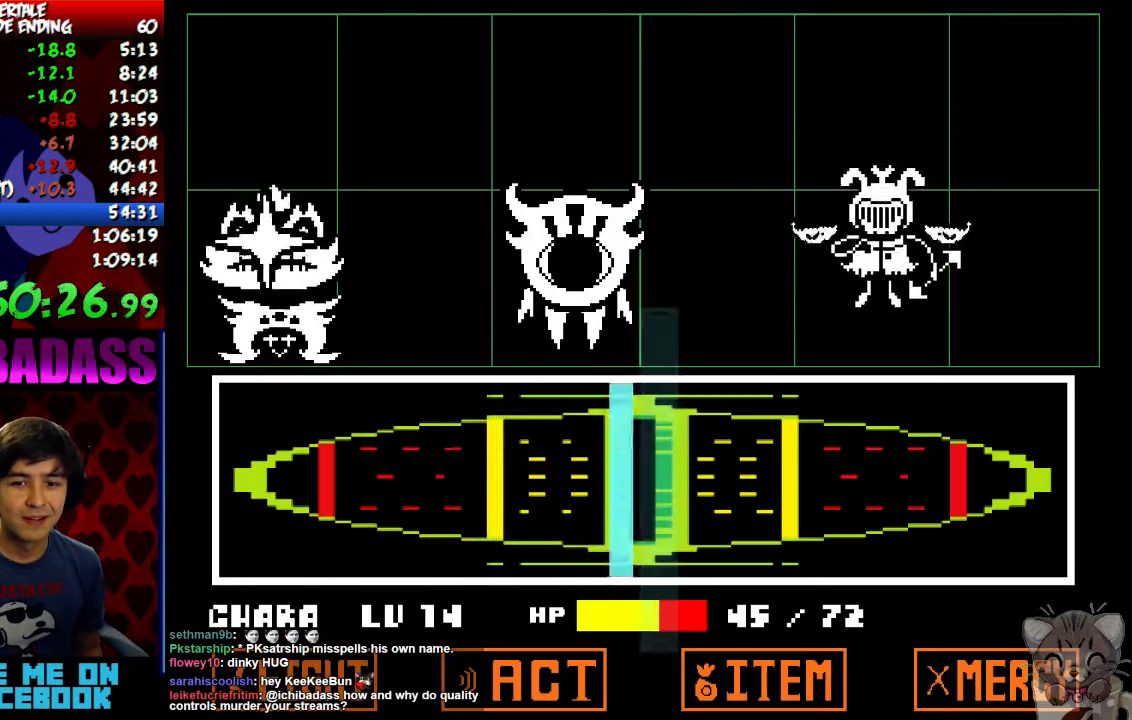
{"keys": [], "events": [[67, "z", "up"], [167, "z", "down"], [267, "z", "up"], [367, "return", "down"], [434, "shift", "down"], [467, "return", "up"], [467, "shift", "up"]]}
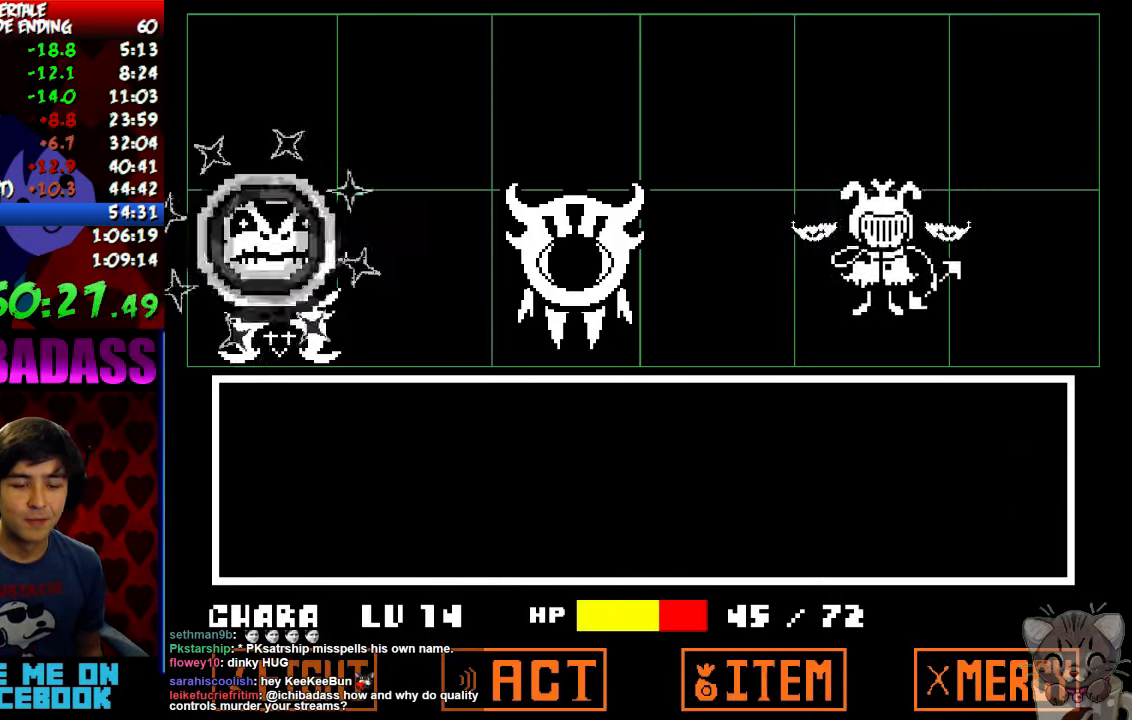
{"keys": ["return", "x"], "events": [[67, "return", "down"], [67, "shift", "down"], [134, "return", "up"], [167, "shift", "up"], [167, "z", "down"], [234, "x", "down"], [234, "z", "up"], [300, "return", "down"], [300, "x", "up"], [334, "shift", "down"], [367, "return", "up"], [400, "shift", "up"], [400, "z", "down"], [434, "x", "down"], [467, "z", "up"], [500, "return", "down"]]}
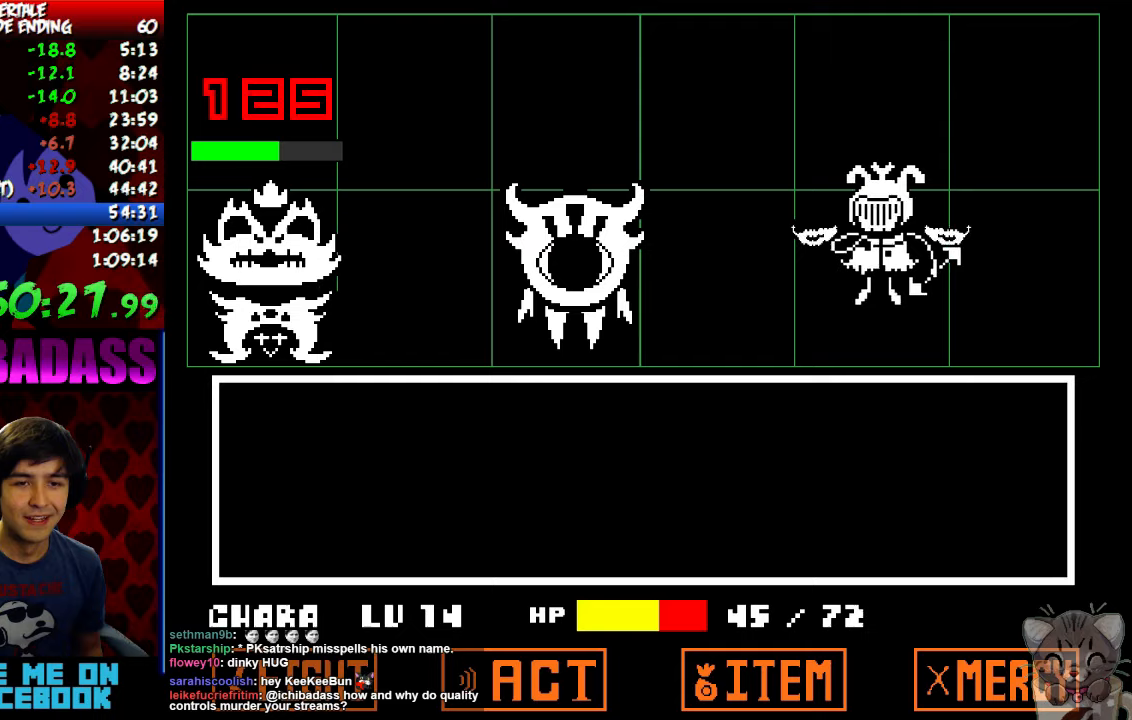
{"keys": [], "events": [[33, "shift", "down"], [33, "x", "up"], [100, "return", "up"], [100, "shift", "up"], [133, "z", "down"], [167, "x", "down"], [167, "z", "up"], [233, "return", "down"], [233, "x", "up"], [267, "shift", "down"], [300, "return", "up"], [300, "shift", "up"], [333, "z", "down"], [367, "x", "down"], [400, "z", "up"], [433, "return", "down"], [433, "x", "up"], [467, "shift", "down"], [500, "return", "up"], [500, "shift", "up"]]}
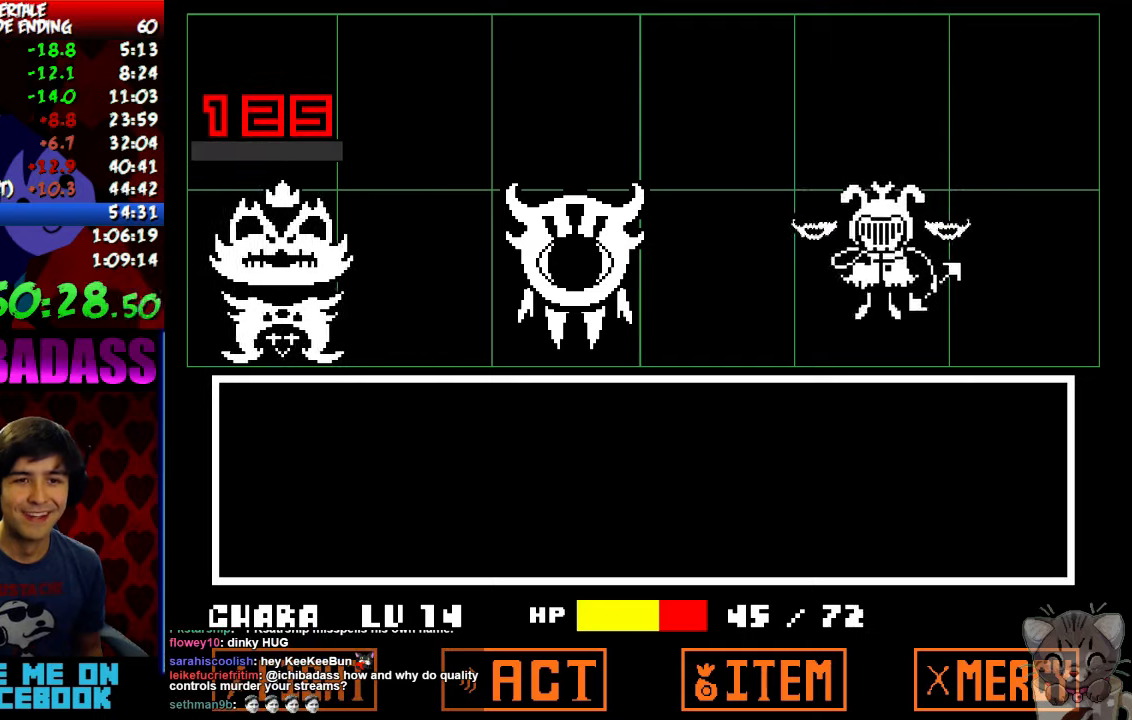
{"keys": ["x"], "events": [[33, "z", "down"], [100, "x", "down"], [100, "z", "up"], [133, "return", "down"], [167, "shift", "down"], [167, "x", "up"], [200, "return", "up"], [200, "shift", "up"], [267, "z", "down"], [300, "return", "down"], [300, "x", "down"], [300, "z", "up"], [333, "shift", "down"], [367, "return", "up"], [367, "shift", "up"], [367, "x", "up"], [433, "z", "down"], [500, "x", "down"], [500, "z", "up"]]}
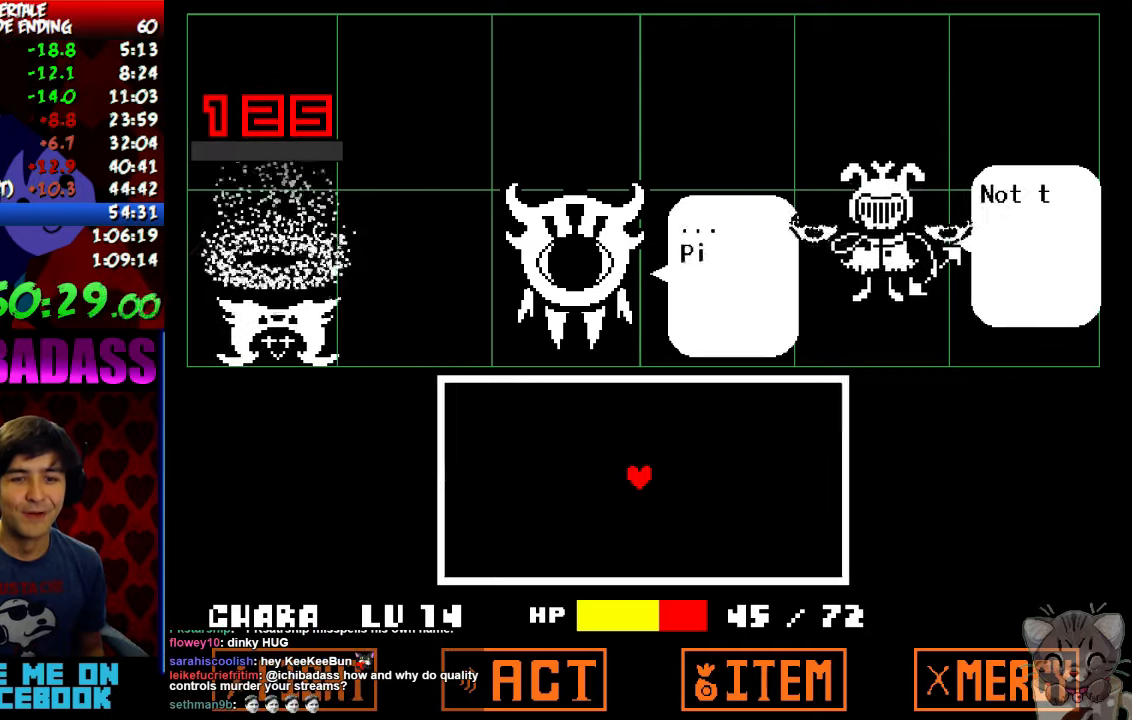
{"keys": [], "events": [[33, "x", "up"], [100, "z", "down"], [133, "x", "down"], [133, "z", "up"], [200, "x", "up"], [233, "z", "down"], [267, "z", "up"], [300, "x", "down"], [367, "x", "up"], [367, "z", "down"], [433, "z", "up"]]}
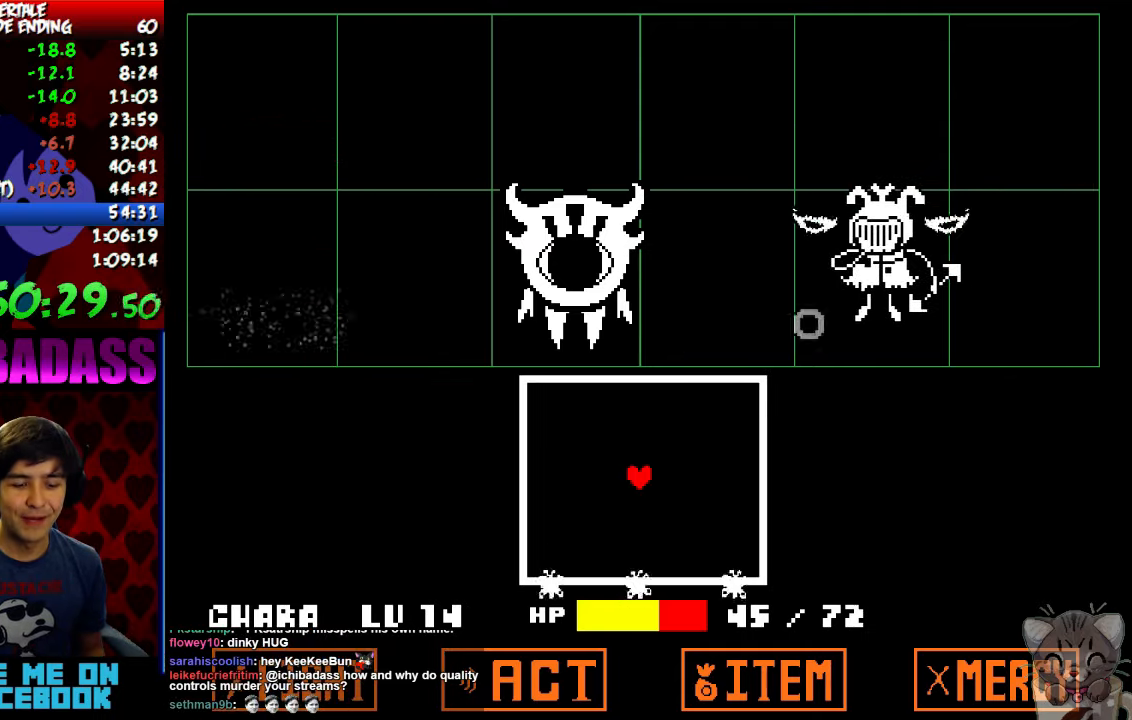
{"keys": [], "events": []}
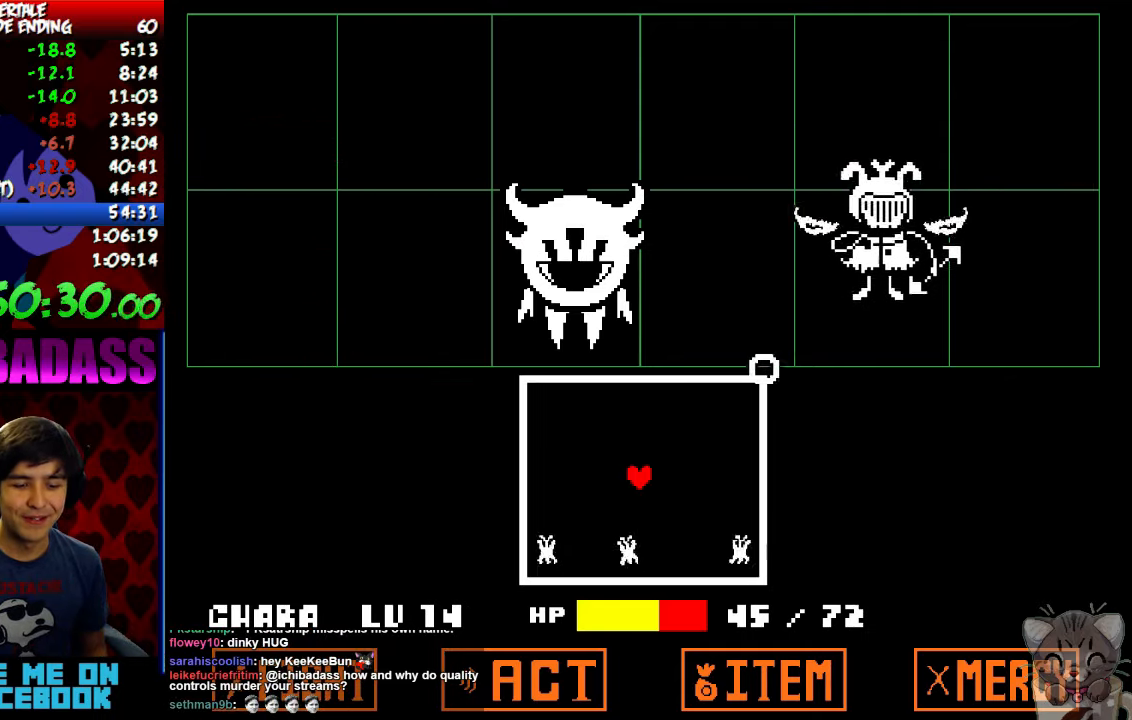
{"keys": [], "events": [[100, "up", "down"], [300, "up", "up"]]}
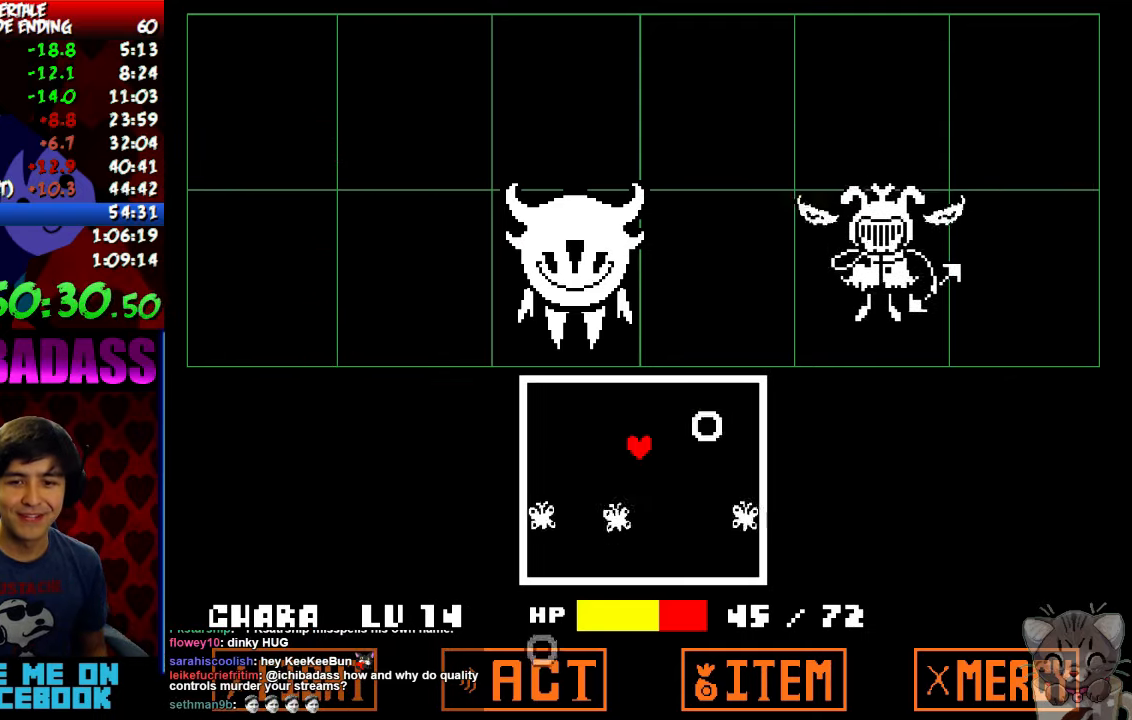
{"keys": [], "events": [[167, "up", "down"], [267, "up", "up"]]}
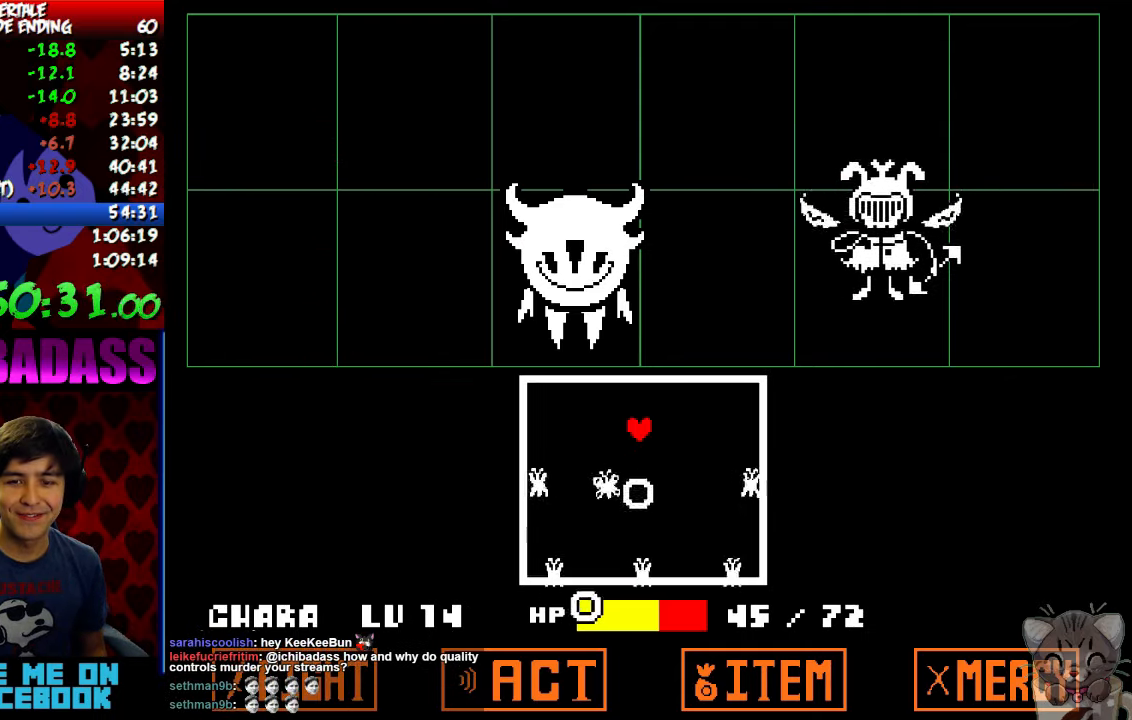
{"keys": ["right"], "events": [[400, "right", "down"]]}
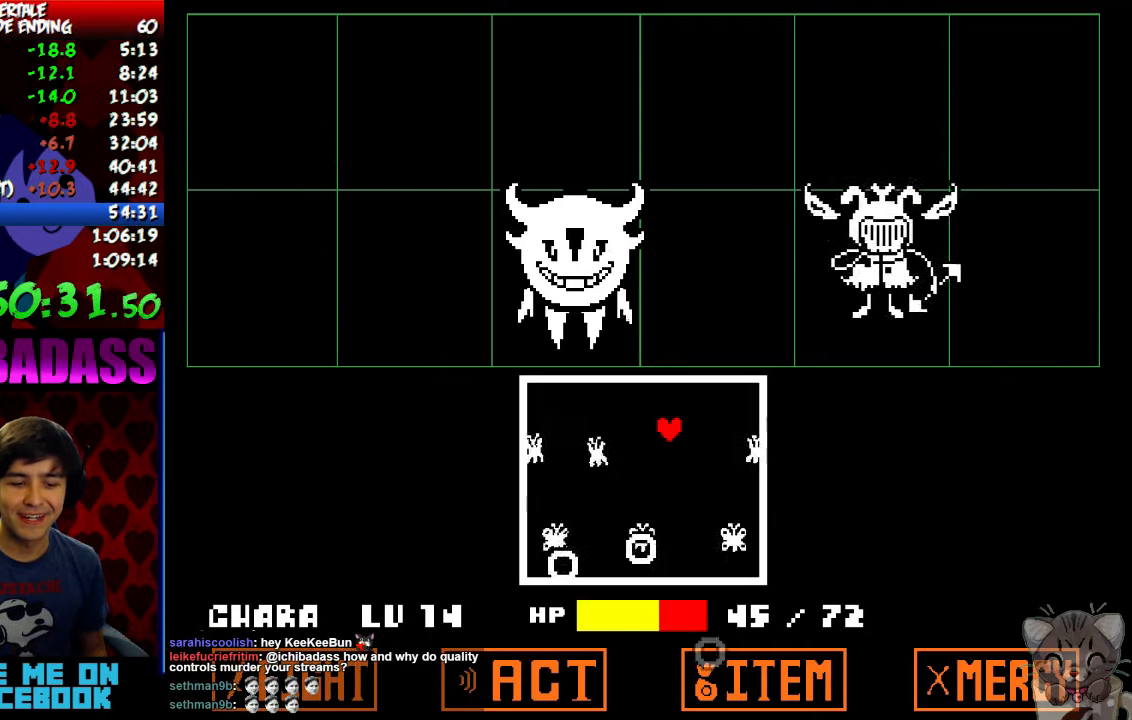
{"keys": [], "events": [[33, "right", "up"]]}
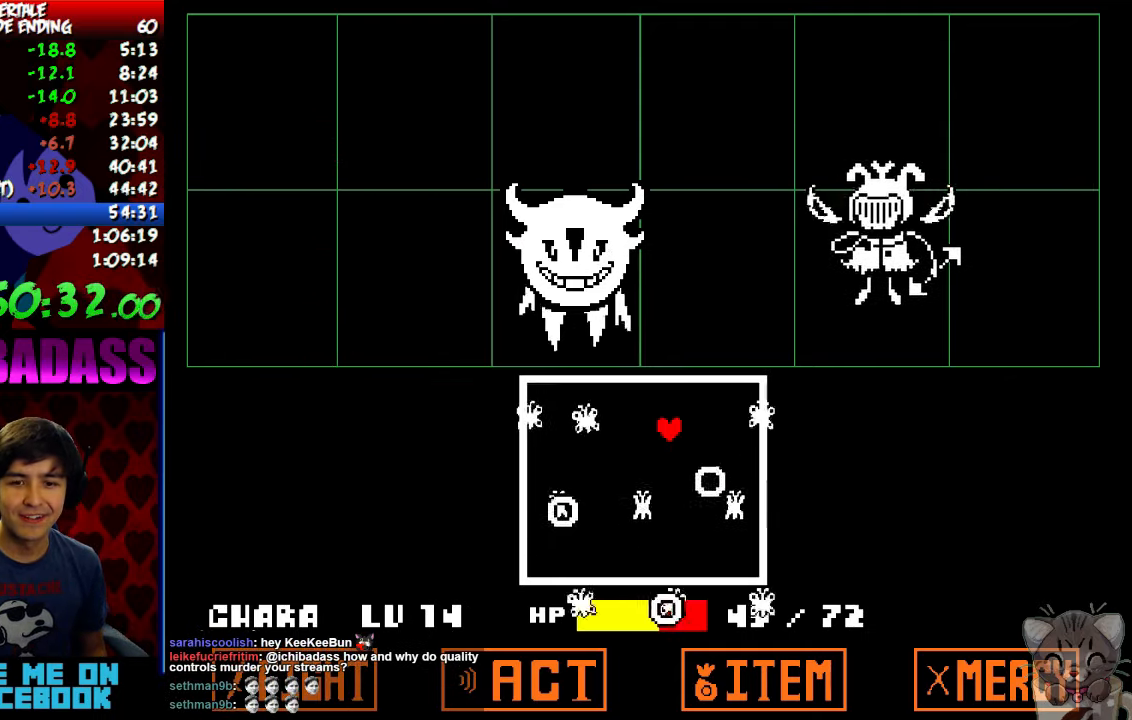
{"keys": [], "events": [[167, "left", "down"], [400, "left", "up"]]}
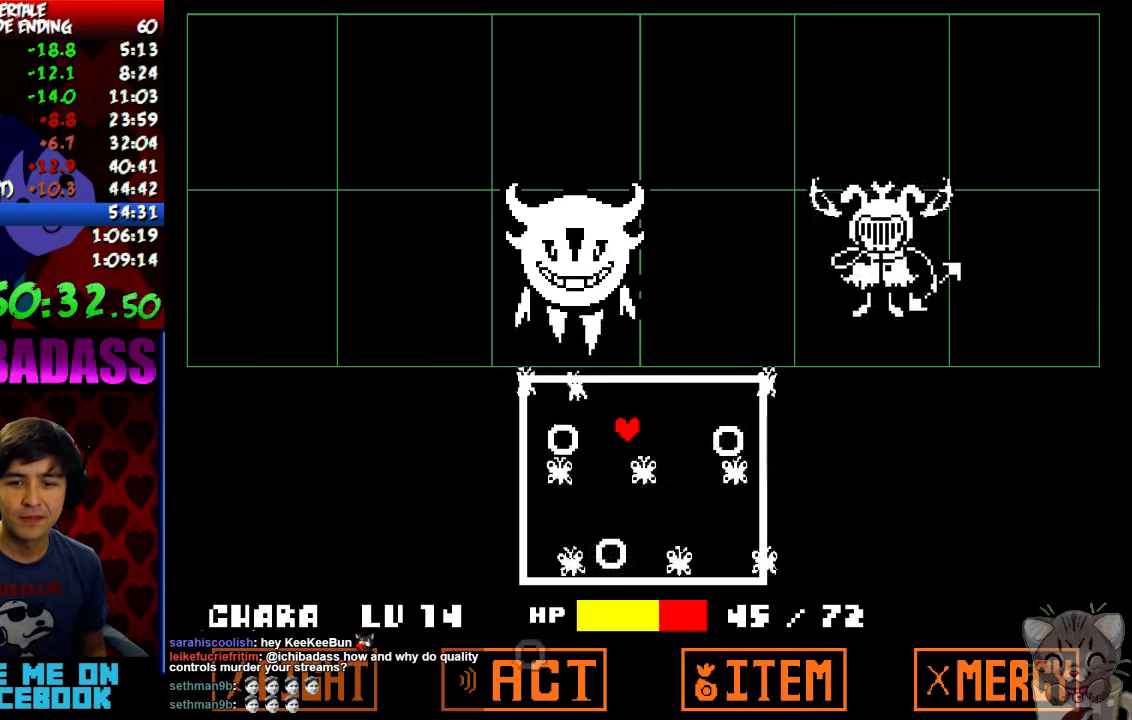
{"keys": ["up"], "events": [[400, "up", "down"]]}
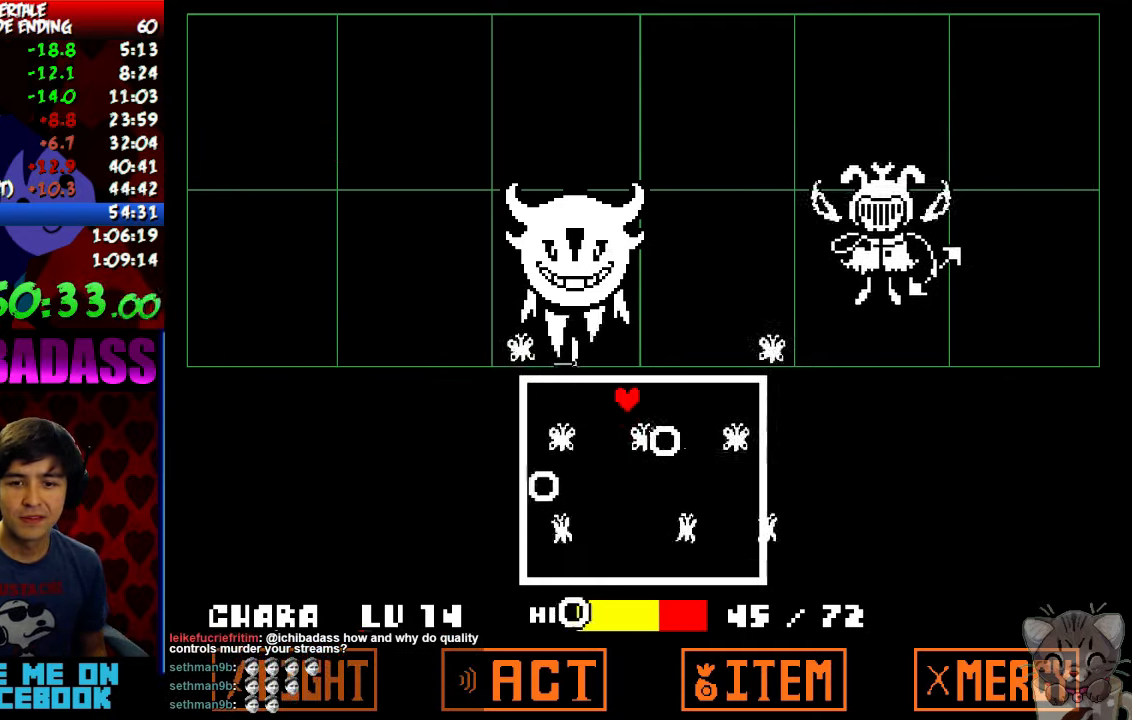
{"keys": [], "events": [[133, "up", "up"]]}
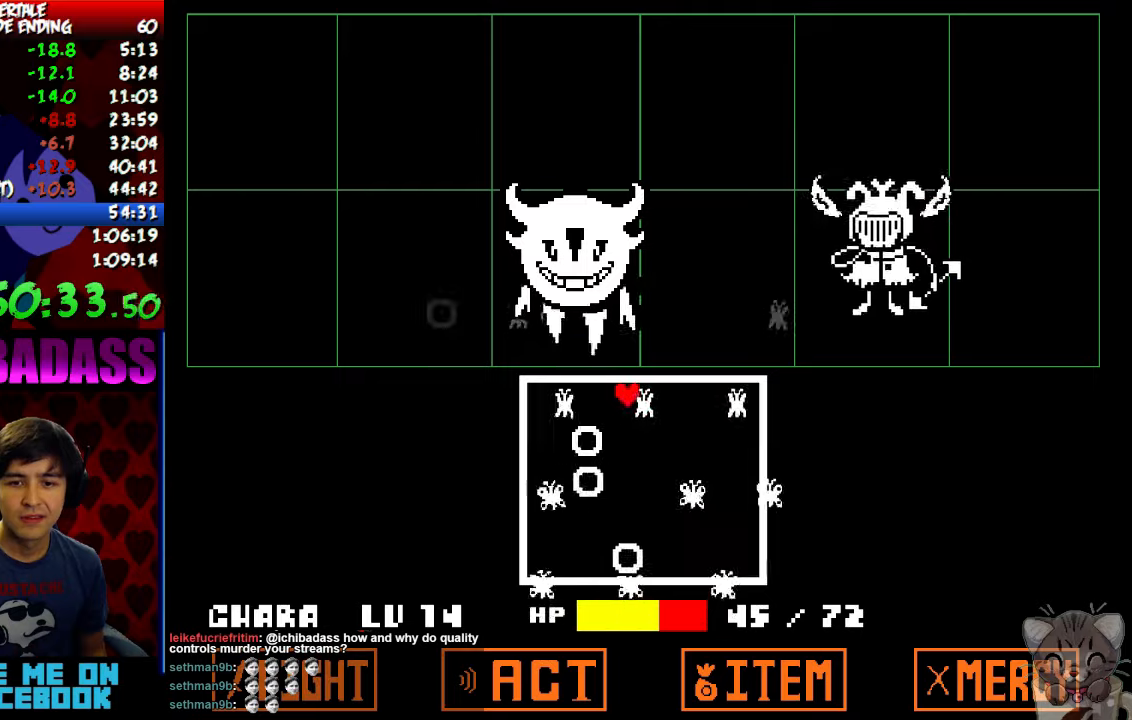
{"keys": [], "events": [[100, "left", "down"], [200, "left", "up"]]}
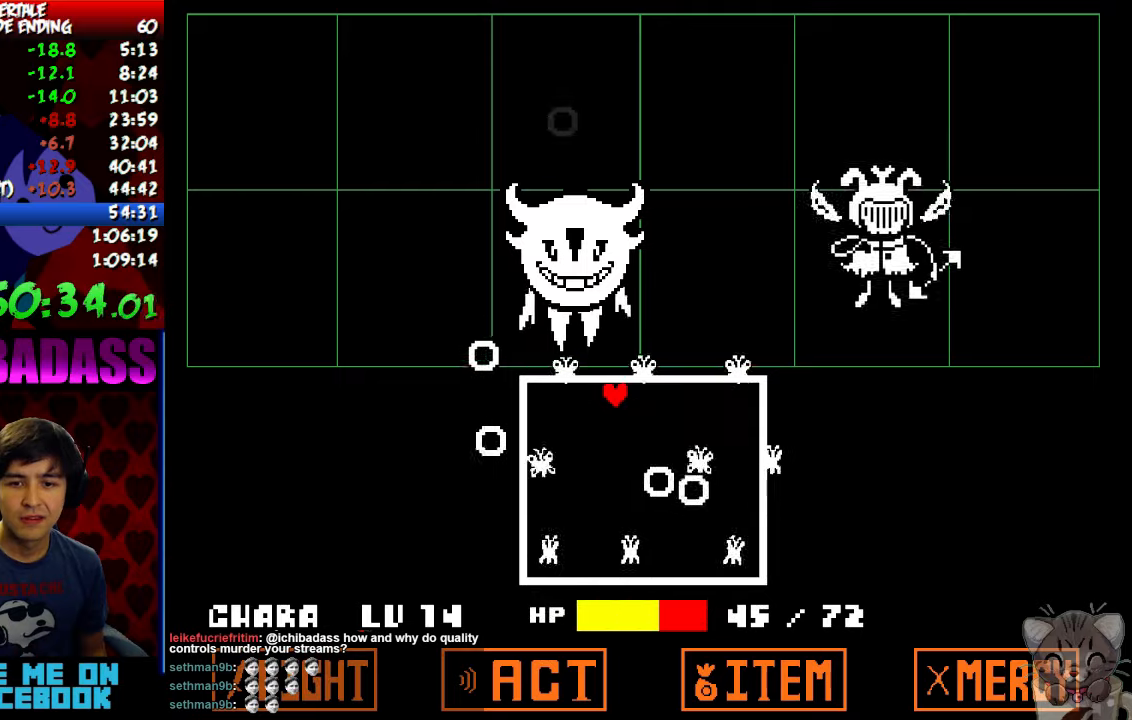
{"keys": [], "events": []}
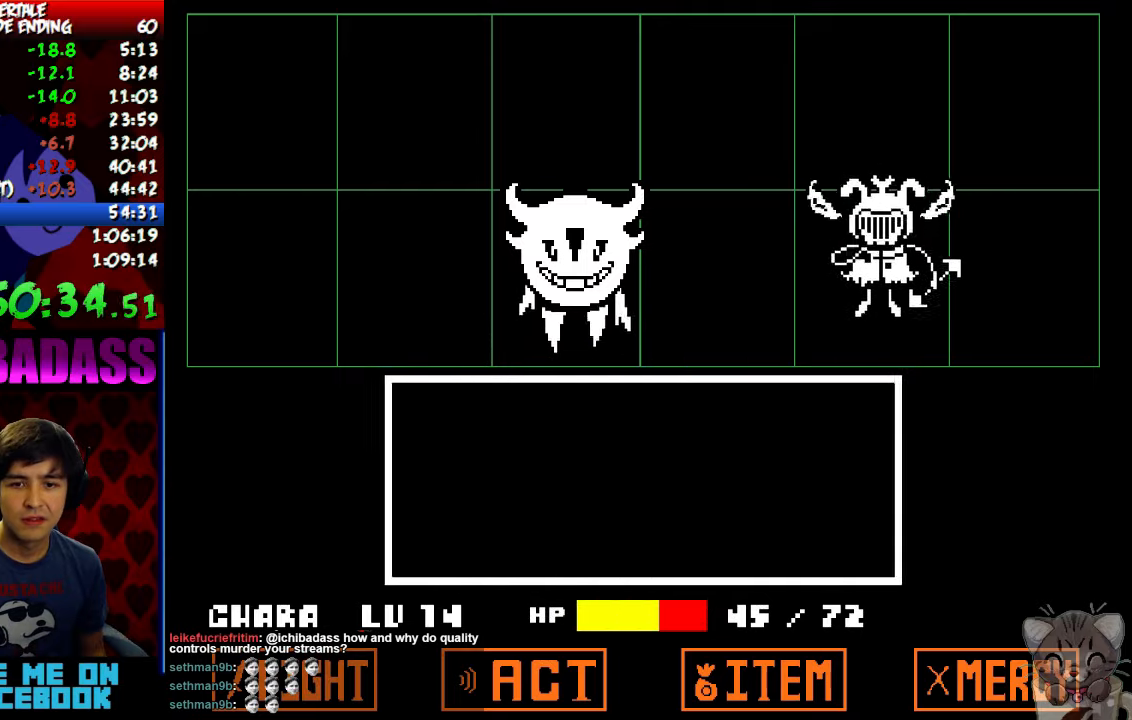
{"keys": ["z"], "events": [[366, "return", "down"], [433, "return", "up"], [466, "z", "down"]]}
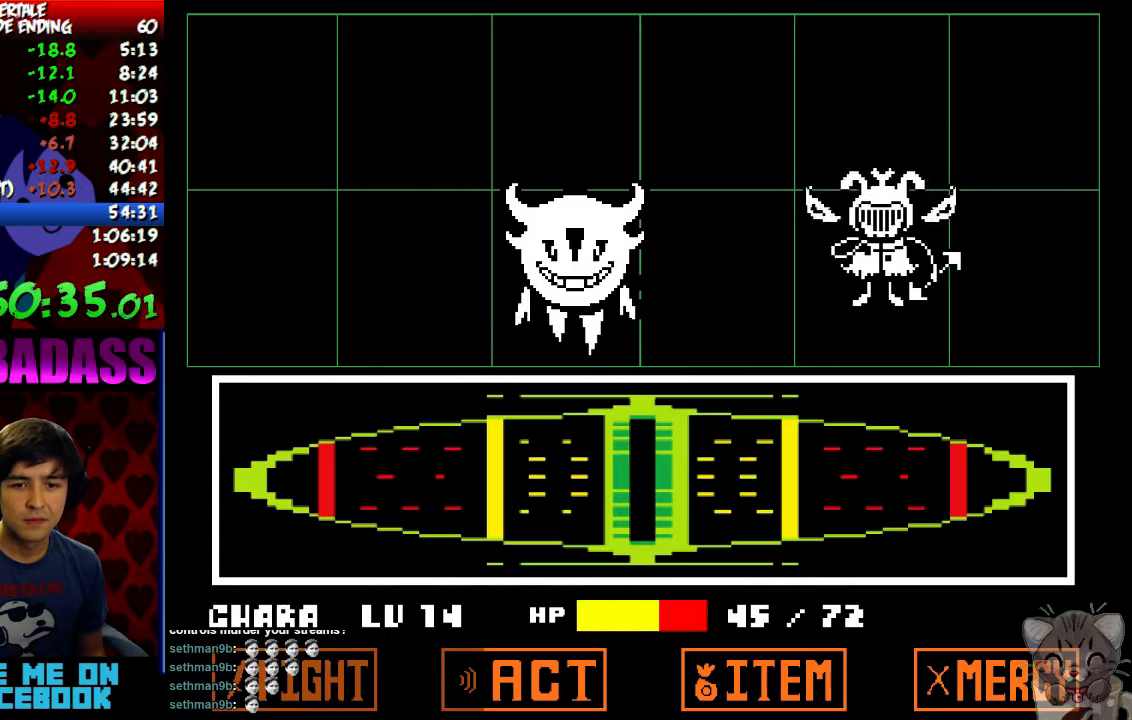
{"keys": [], "events": [[66, "z", "up"]]}